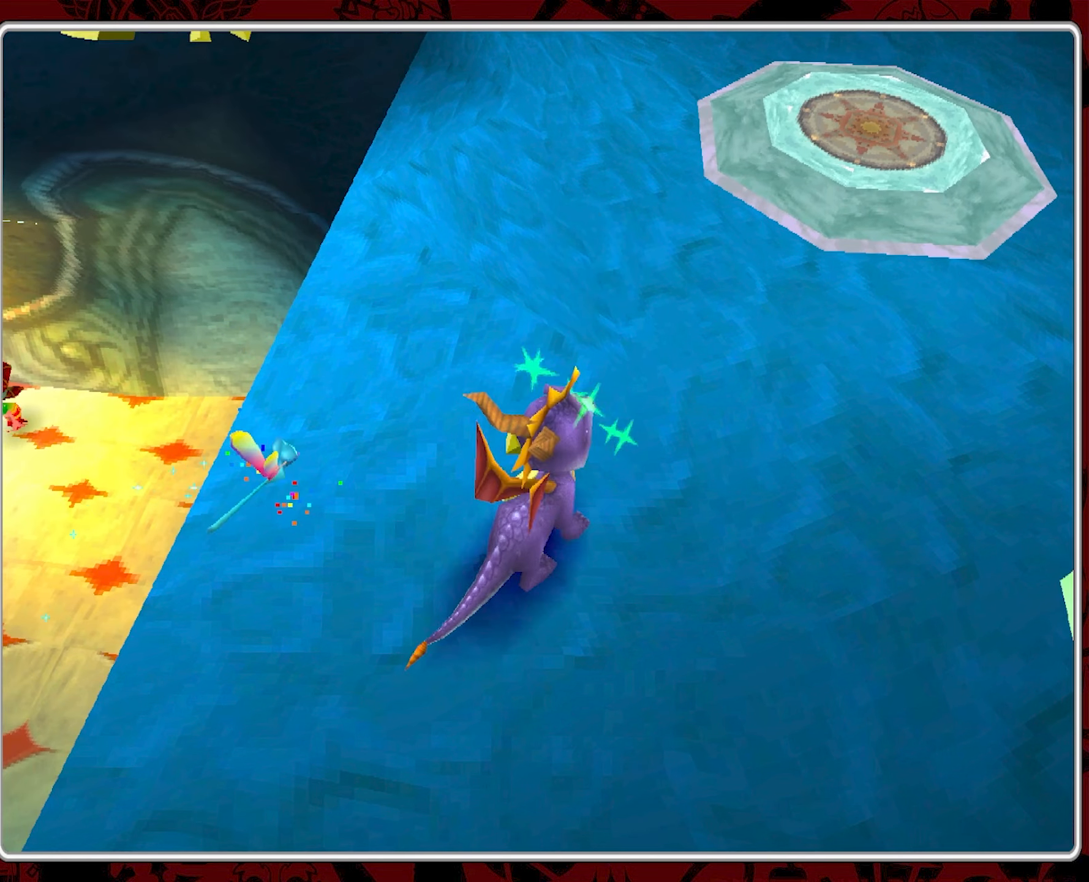
Gameplay with a controller (PlayStation layout); each line is a JSON object with the inputs held at the frame after it. "events" lists button and stick changes between this image and that frame as [ms after this image, input, new state], when the widget could be followed in between. Not read: right_stick.
{"buttons": [], "left_stick": "up-right", "events": [[117, "left_stick", "right"], [217, "left_stick", "up-right"]]}
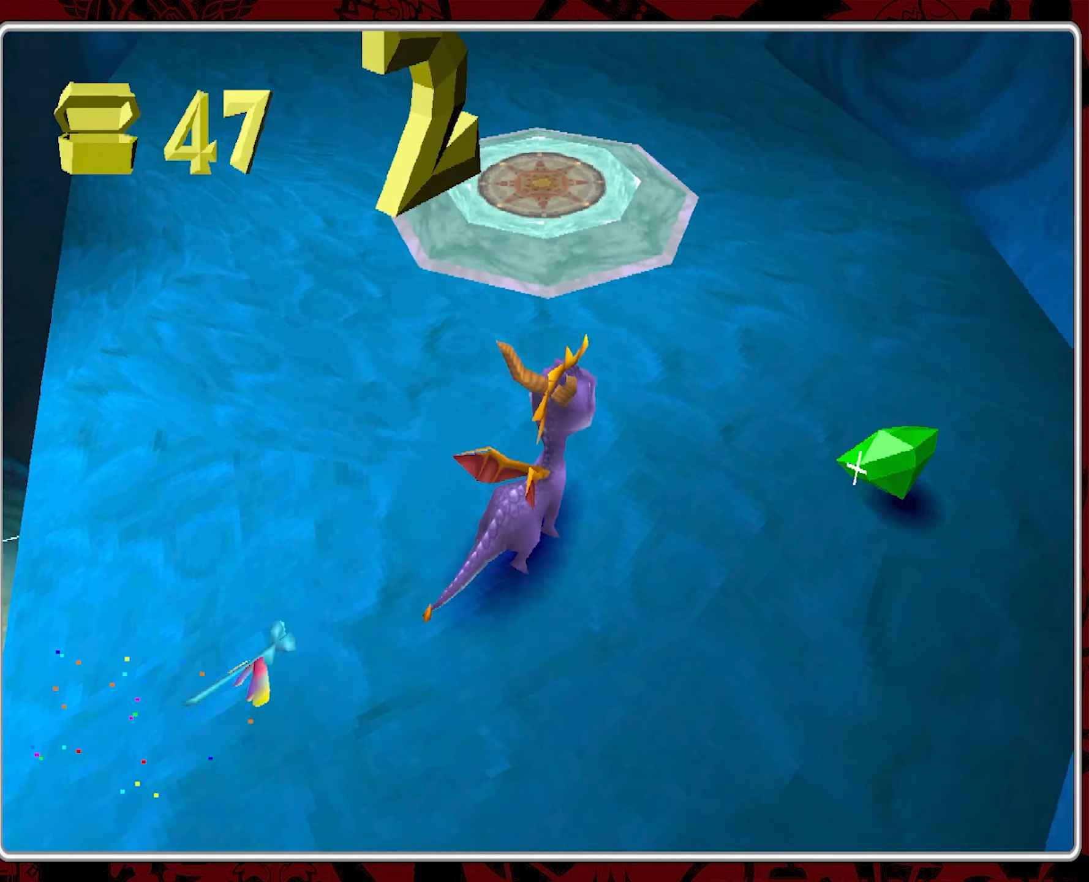
{"buttons": [], "left_stick": "left", "events": [[300, "left_stick", "center"], [367, "left_stick", "left"]]}
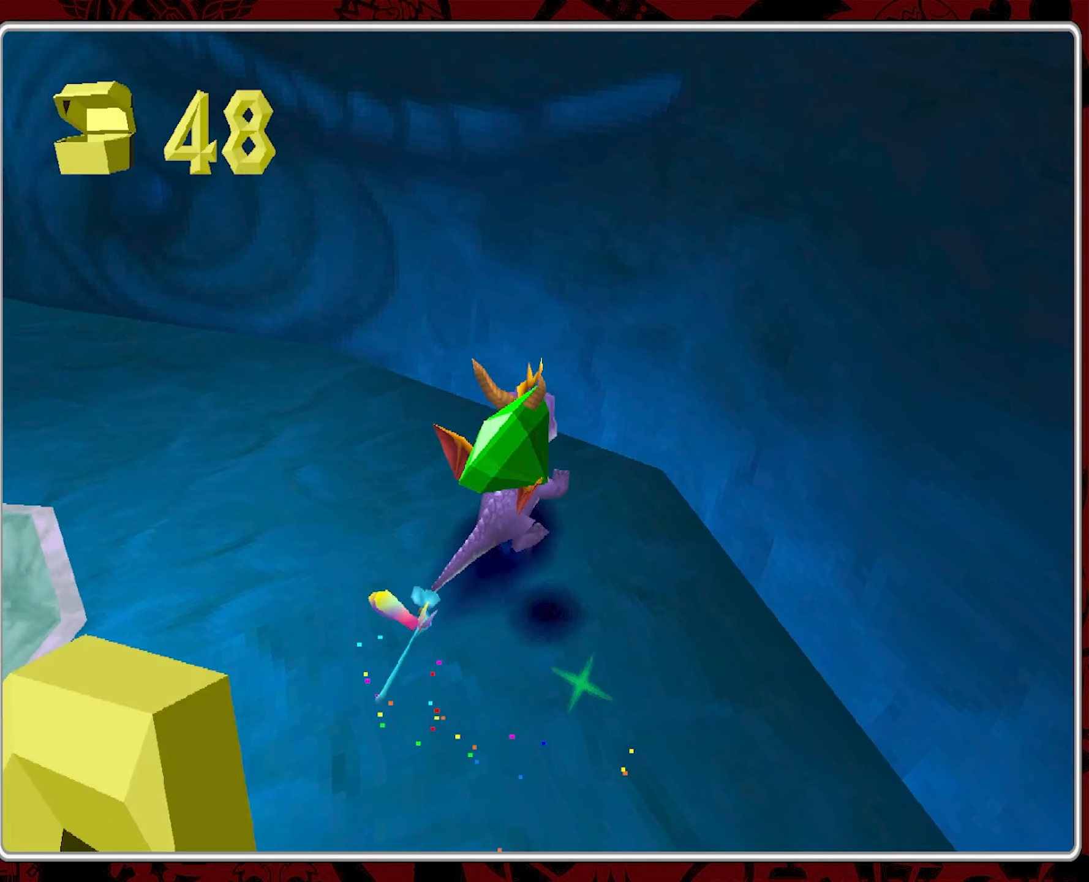
{"buttons": [], "left_stick": "up-left", "events": [[200, "left_stick", "up-left"]]}
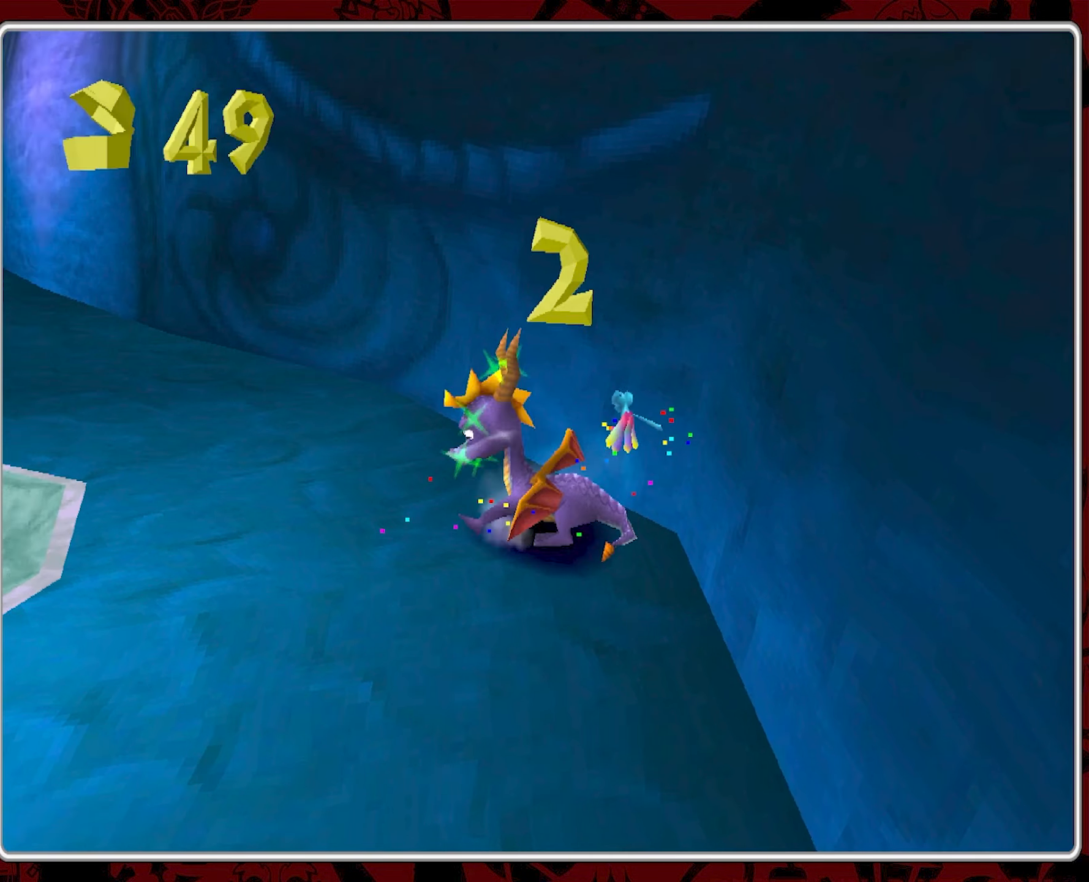
{"buttons": [], "left_stick": "up-left", "events": []}
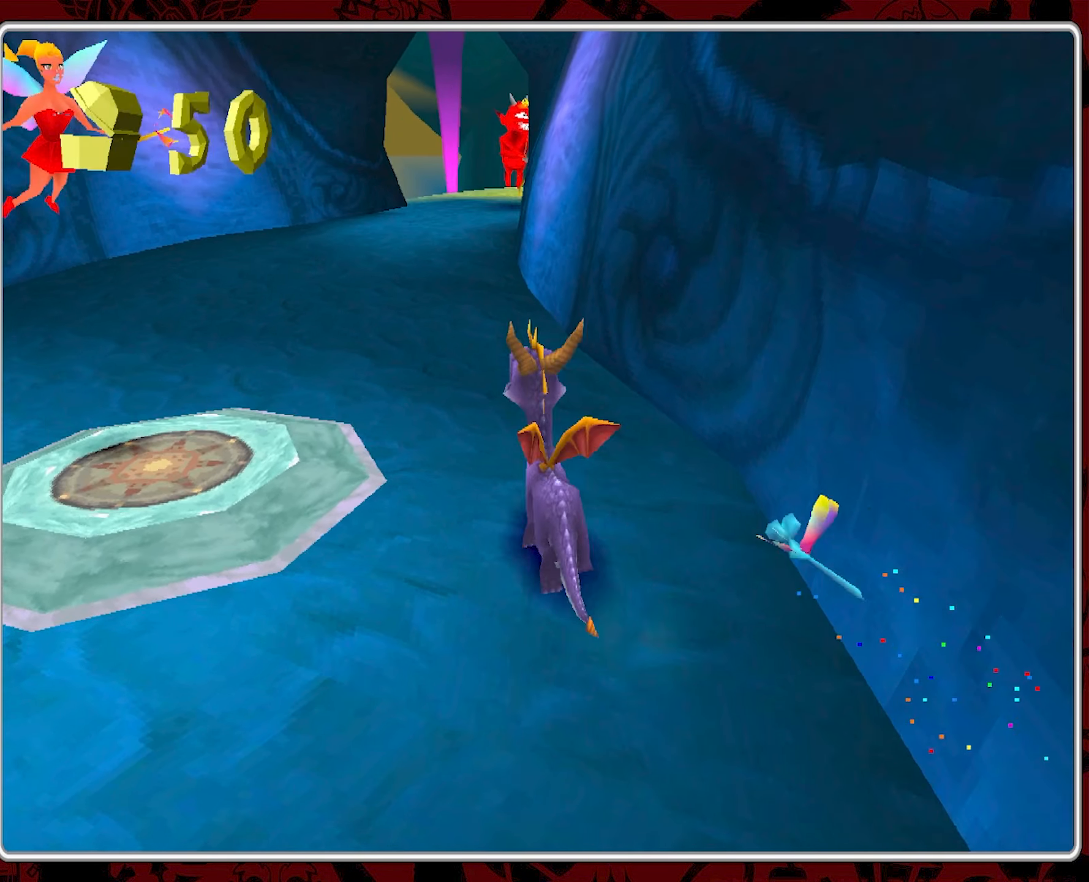
{"buttons": [], "left_stick": "up", "events": [[184, "left_stick", "up"]]}
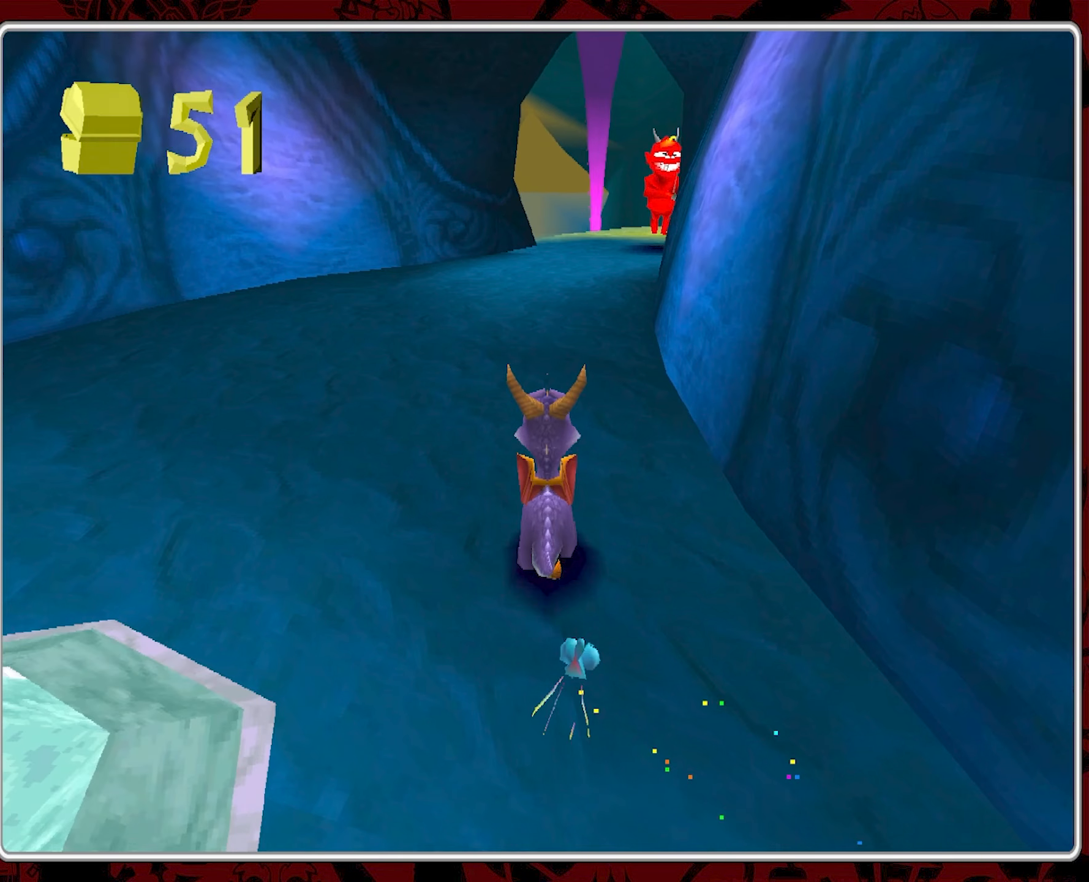
{"buttons": [], "left_stick": "up", "events": []}
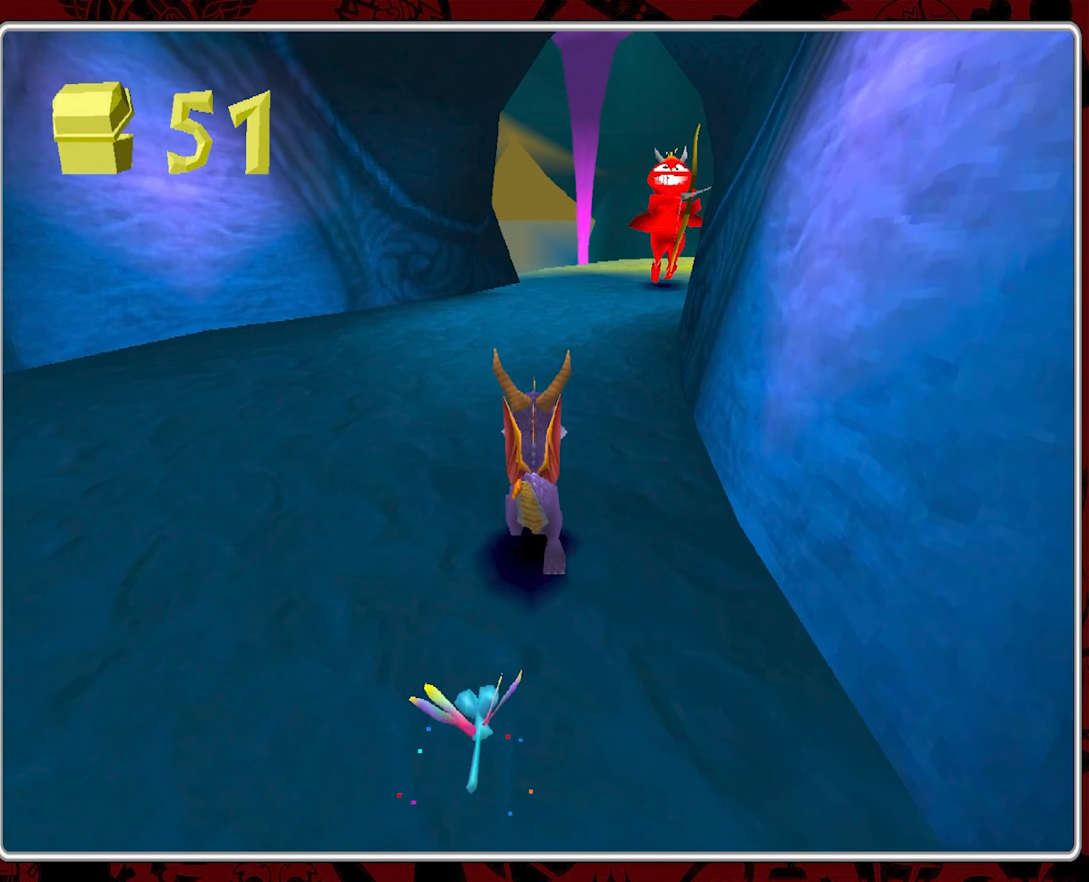
{"buttons": [], "left_stick": "up-left", "events": [[167, "left_stick", "center"], [434, "left_stick", "up-left"]]}
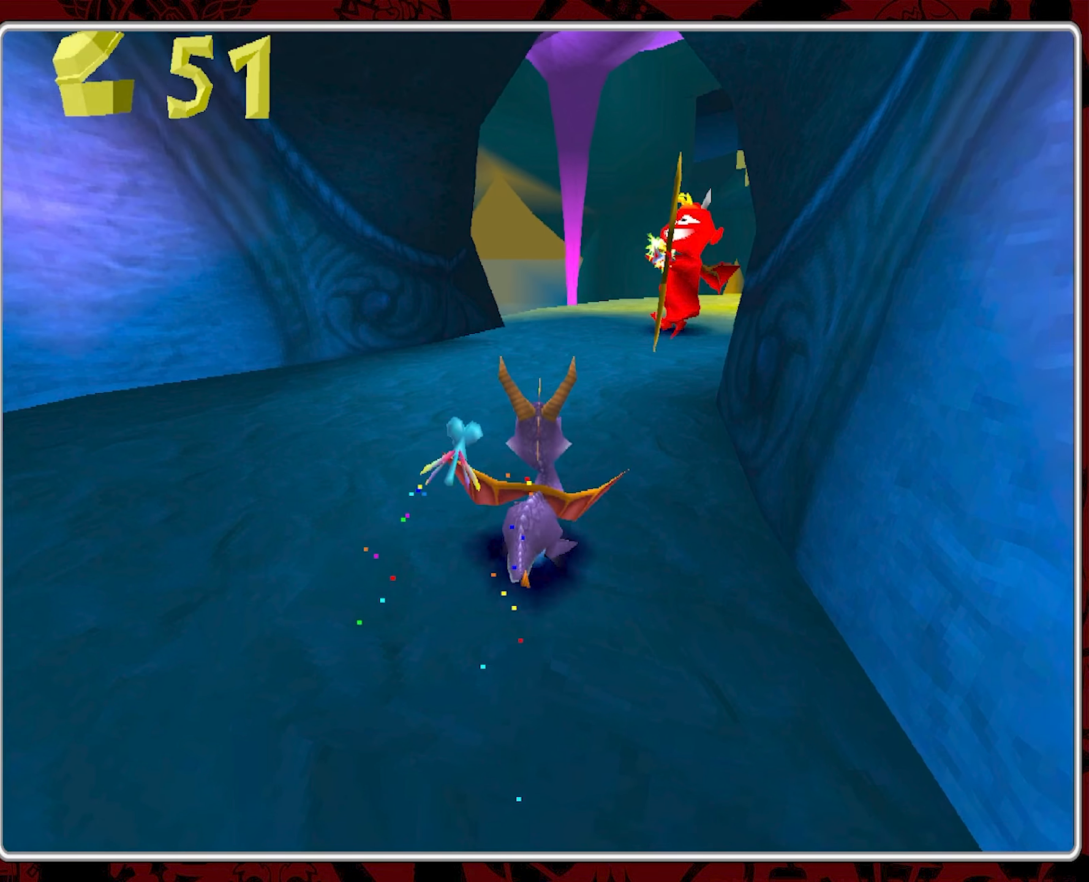
{"buttons": ["CROSS"], "left_stick": "up", "events": [[117, "CROSS", "down"], [367, "left_stick", "up"]]}
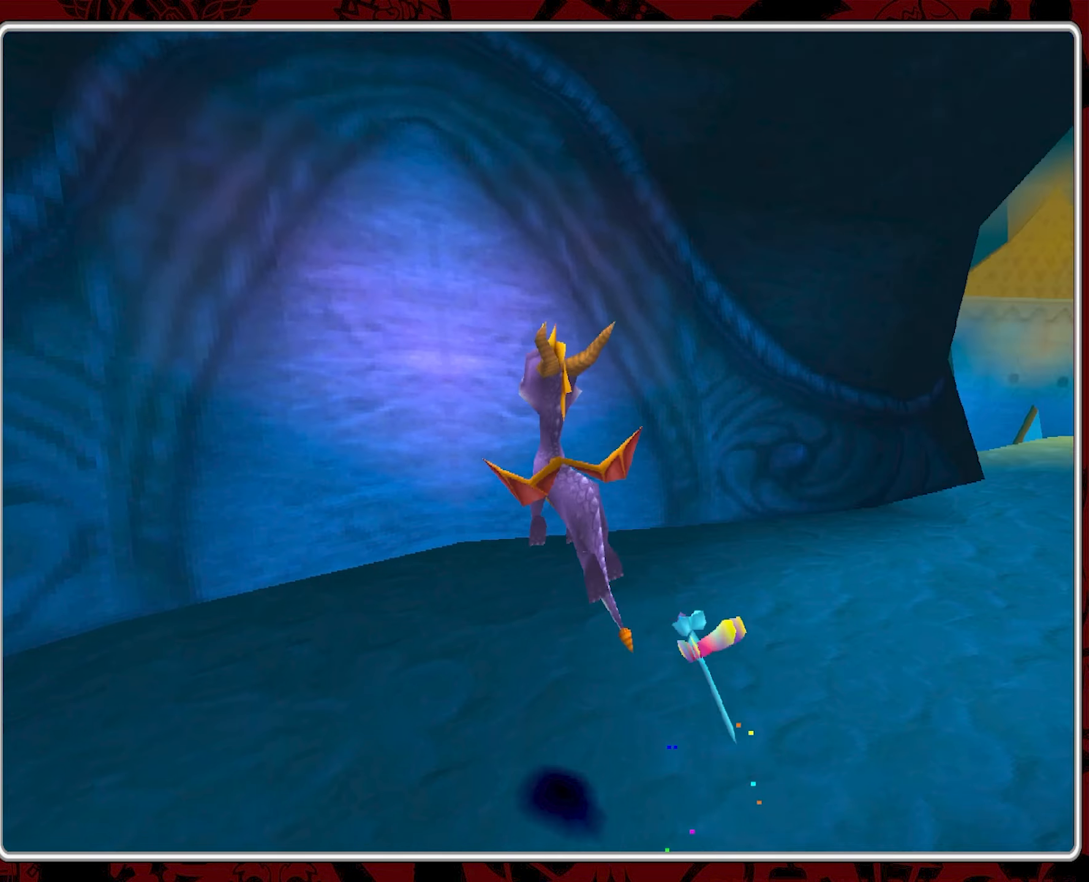
{"buttons": ["CROSS"], "left_stick": "up-right", "events": [[100, "left_stick", "up-right"]]}
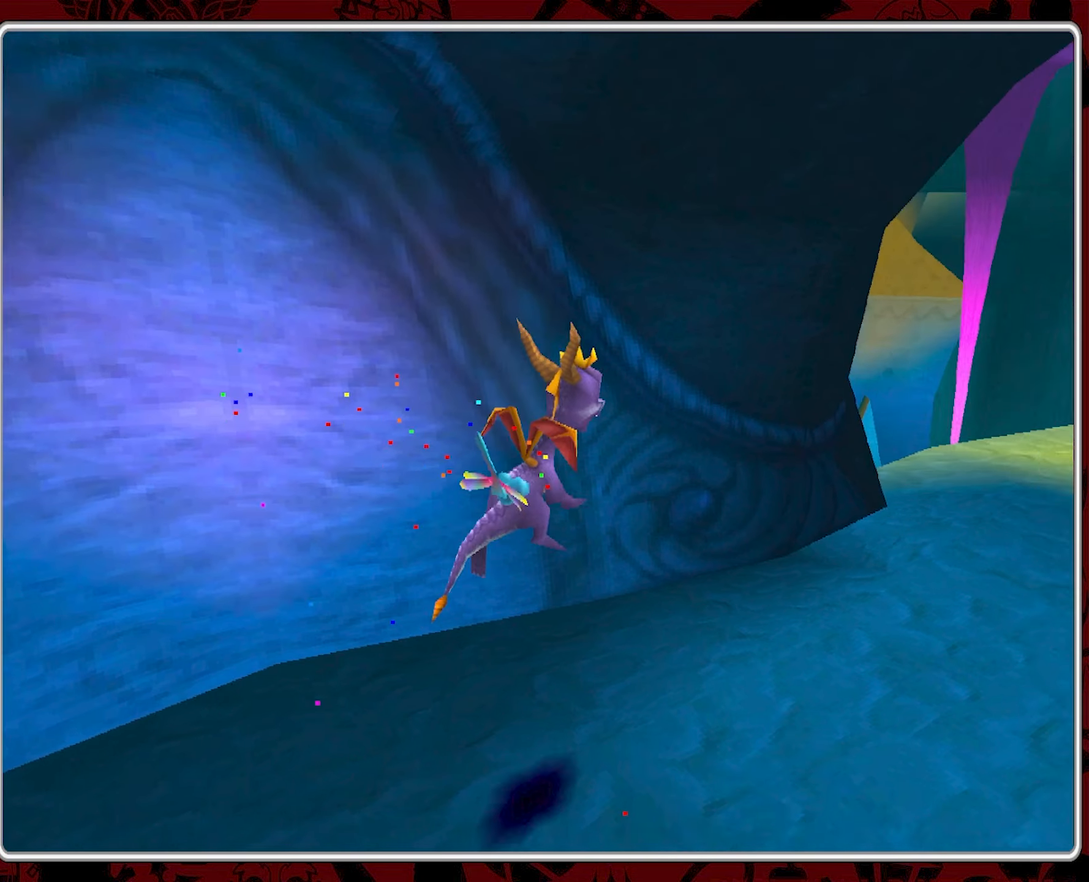
{"buttons": ["CIRCLE"], "left_stick": "up-right", "events": [[133, "CROSS", "up"], [250, "CIRCLE", "down"], [350, "CIRCLE", "up"], [400, "CIRCLE", "down"]]}
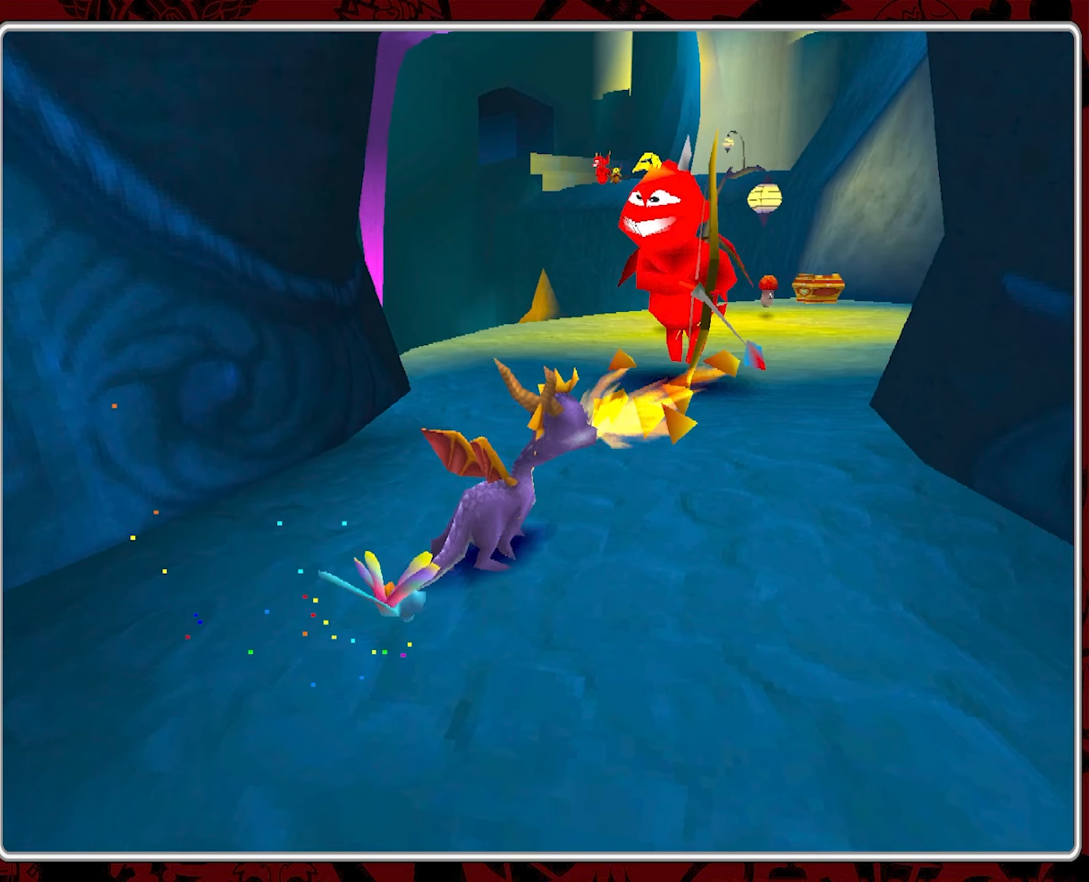
{"buttons": [], "left_stick": "center", "events": [[83, "left_stick", "up"], [133, "CIRCLE", "up"], [150, "CIRCLE", "down"], [216, "CIRCLE", "up"], [266, "left_stick", "center"], [383, "CIRCLE", "down"], [466, "CIRCLE", "up"]]}
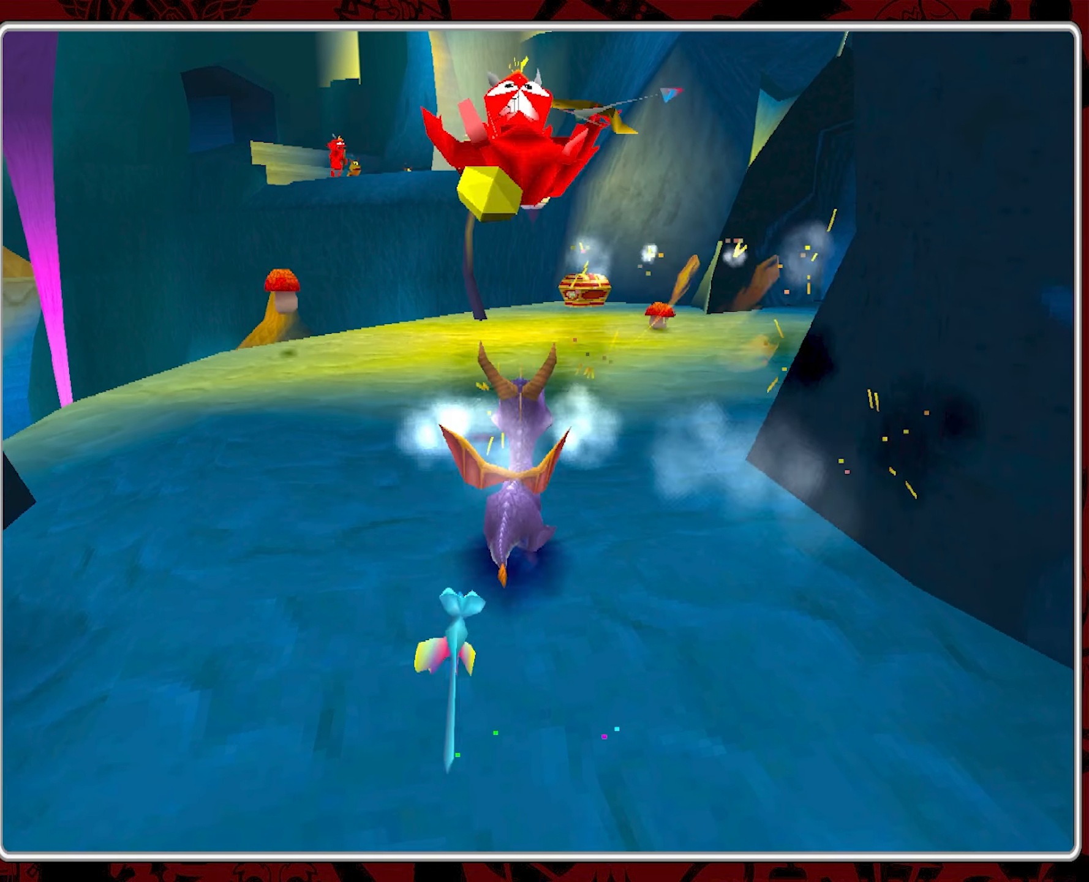
{"buttons": [], "left_stick": "up", "events": [[466, "left_stick", "up"]]}
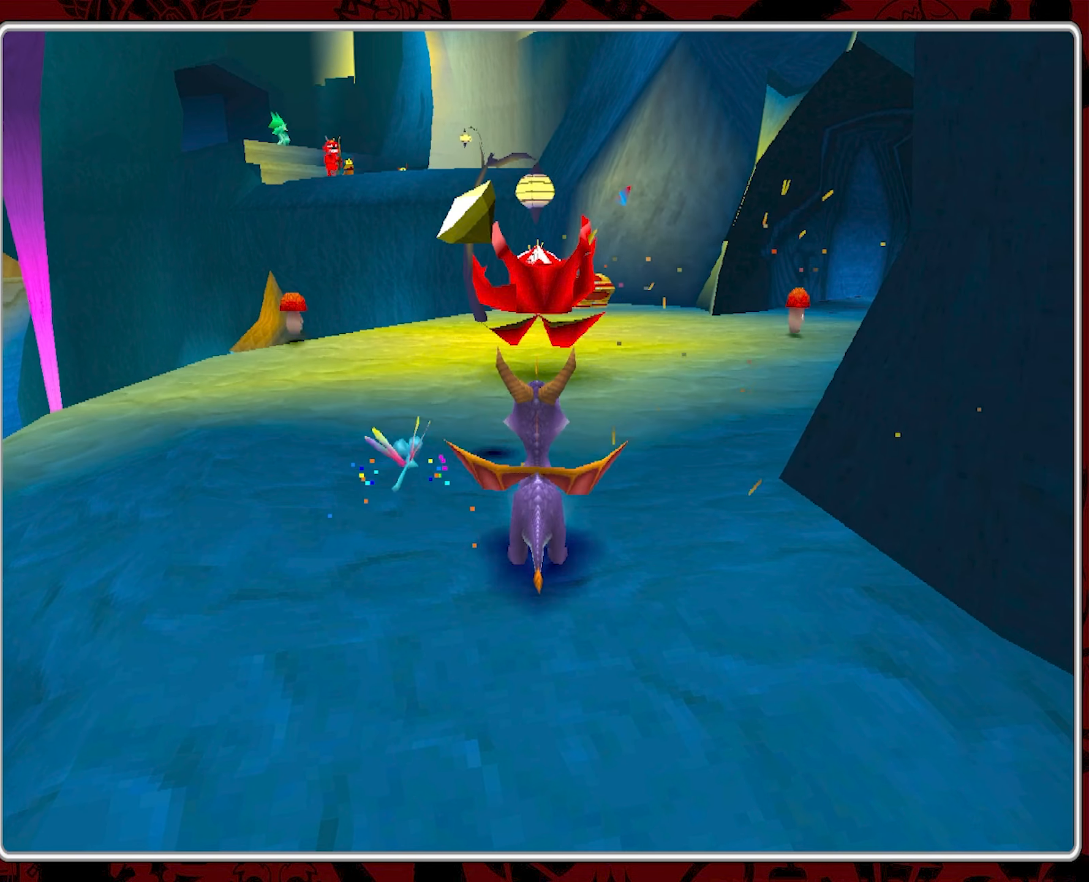
{"buttons": [], "left_stick": "up", "events": []}
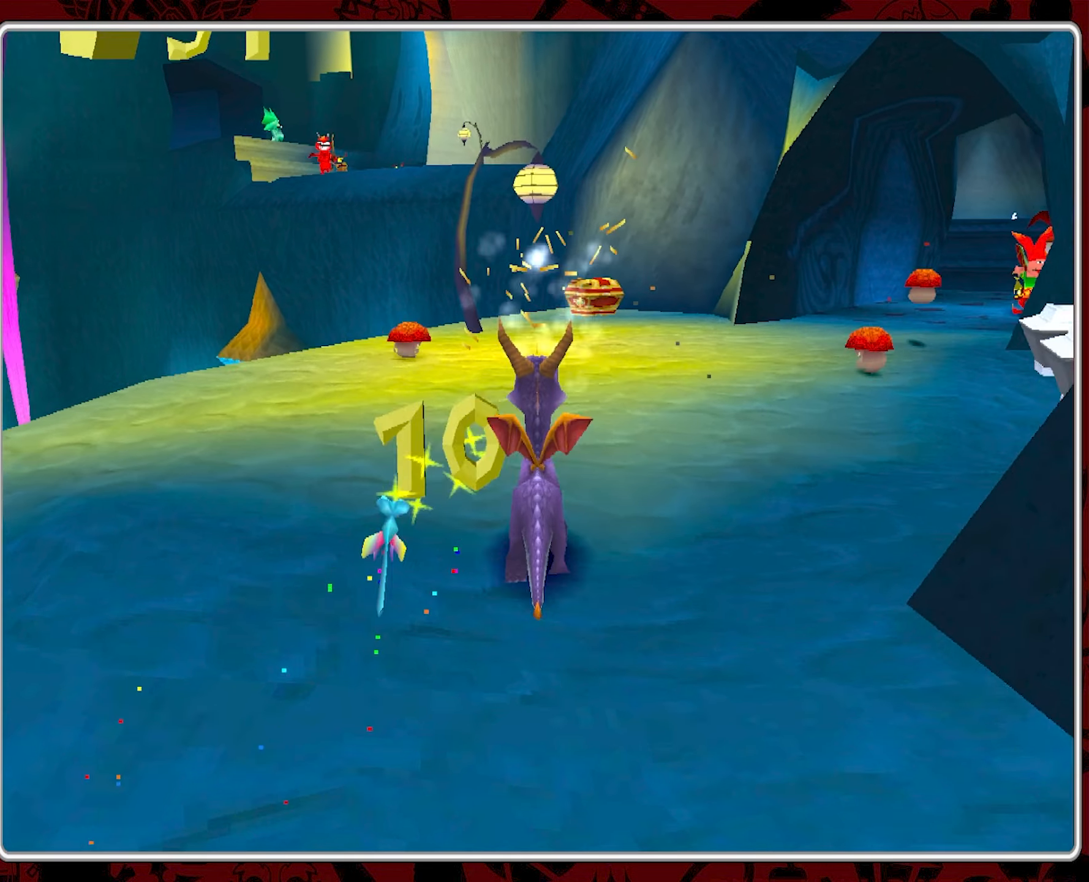
{"buttons": [], "left_stick": "up-right", "events": [[16, "left_stick", "up-right"], [350, "CIRCLE", "down"], [450, "CIRCLE", "up"]]}
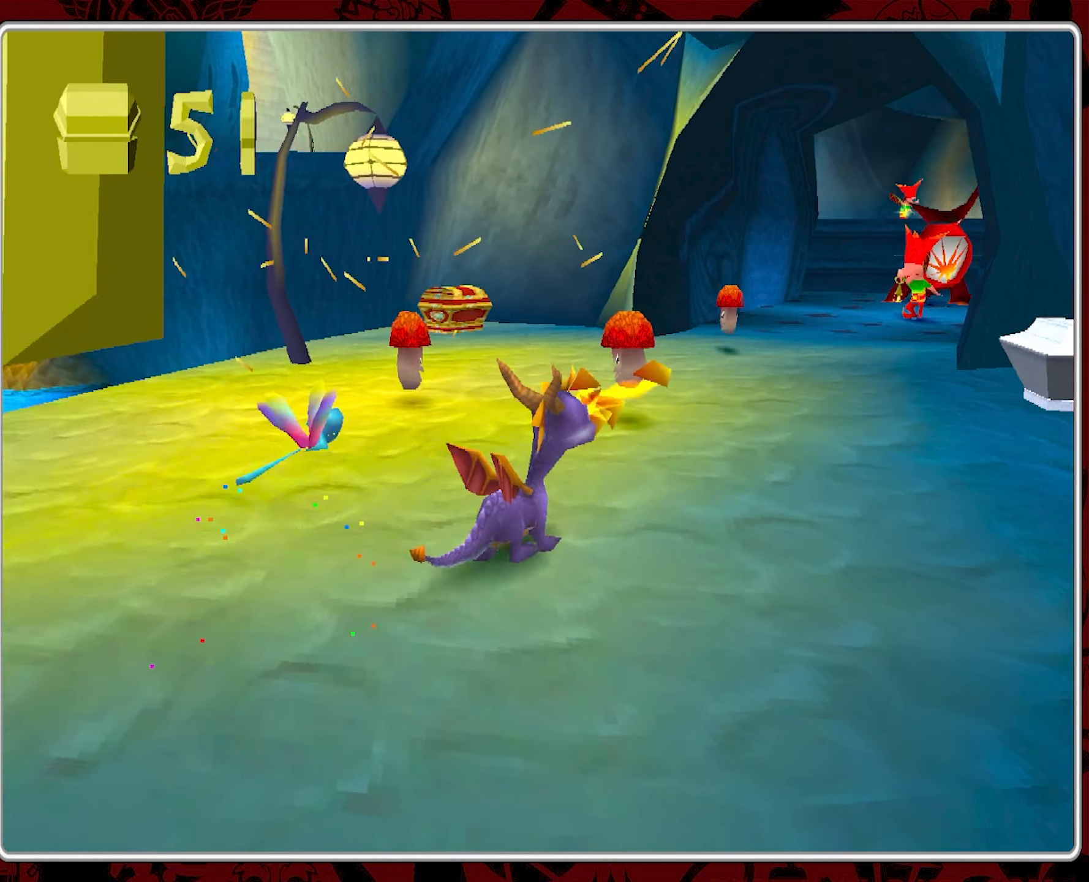
{"buttons": [], "left_stick": "center", "events": [[66, "left_stick", "right"], [166, "left_stick", "center"]]}
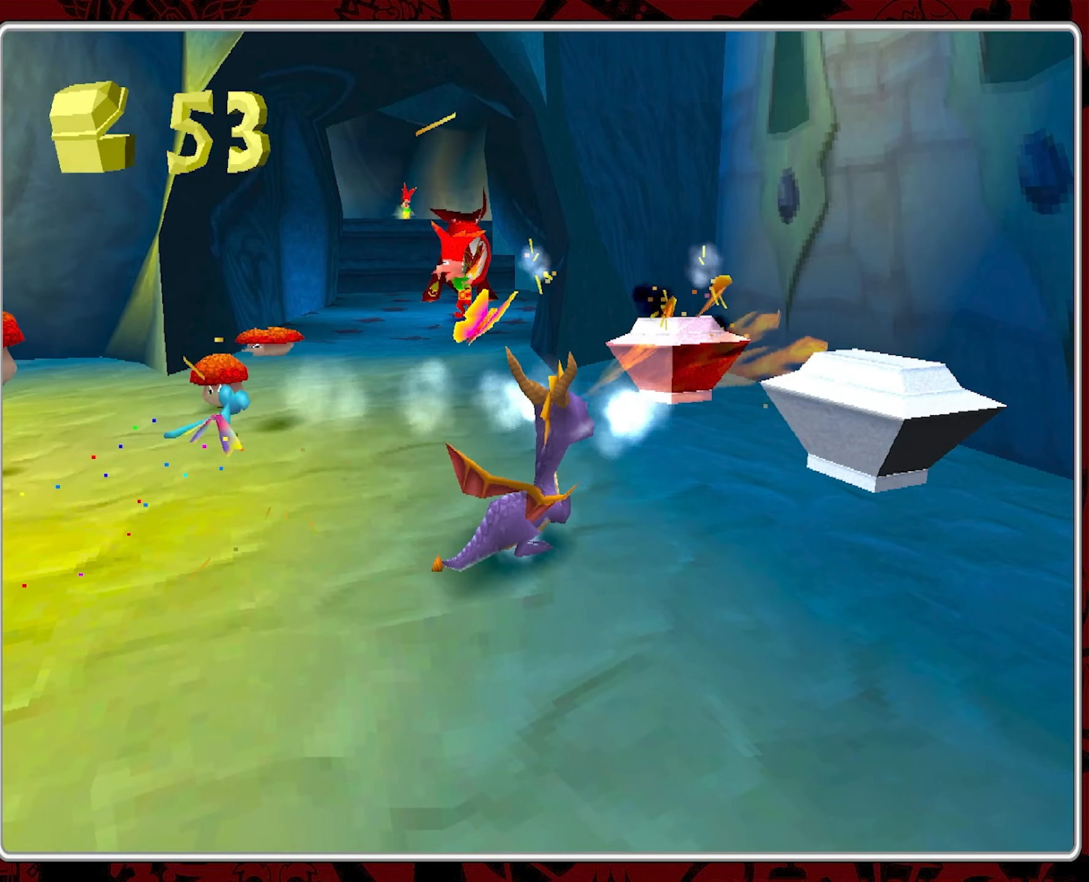
{"buttons": ["SQUARE"], "left_stick": "up-right", "events": [[133, "left_stick", "right"], [216, "left_stick", "up-right"], [450, "SQUARE", "down"]]}
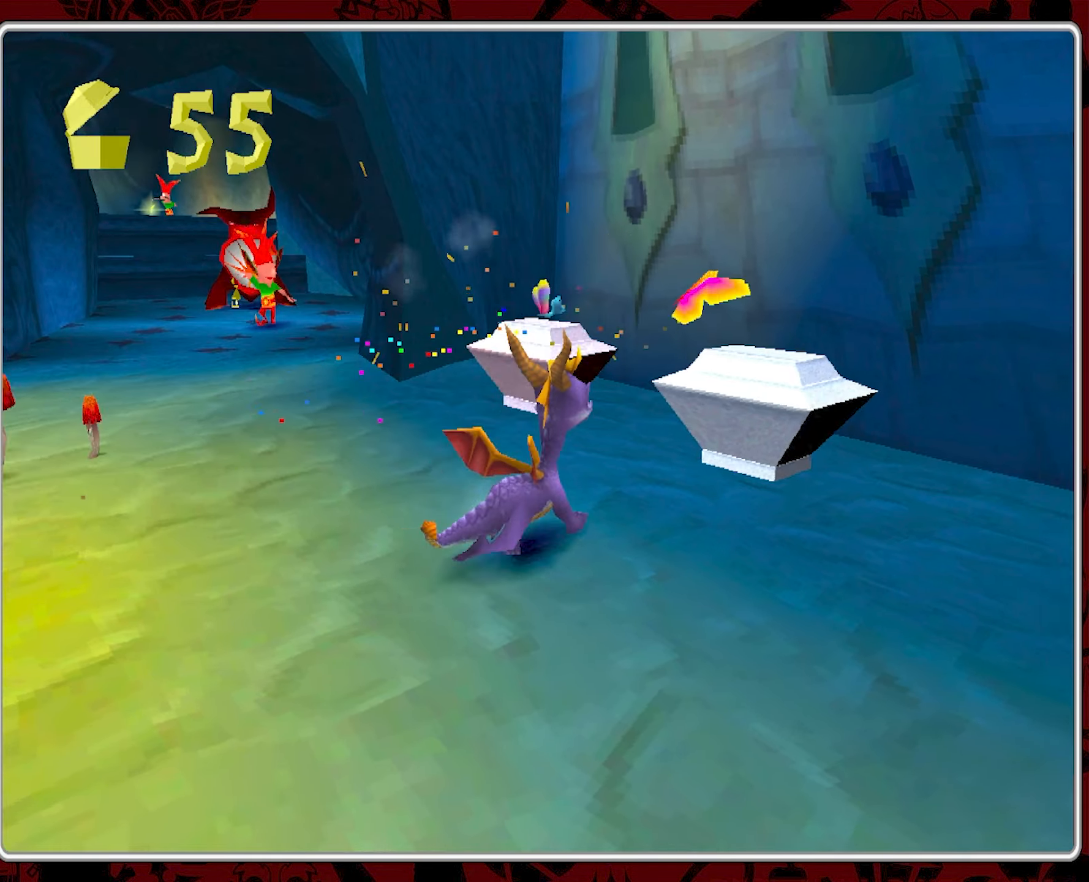
{"buttons": [], "left_stick": "left", "events": [[116, "SQUARE", "up"], [150, "left_stick", "center"], [416, "left_stick", "left"]]}
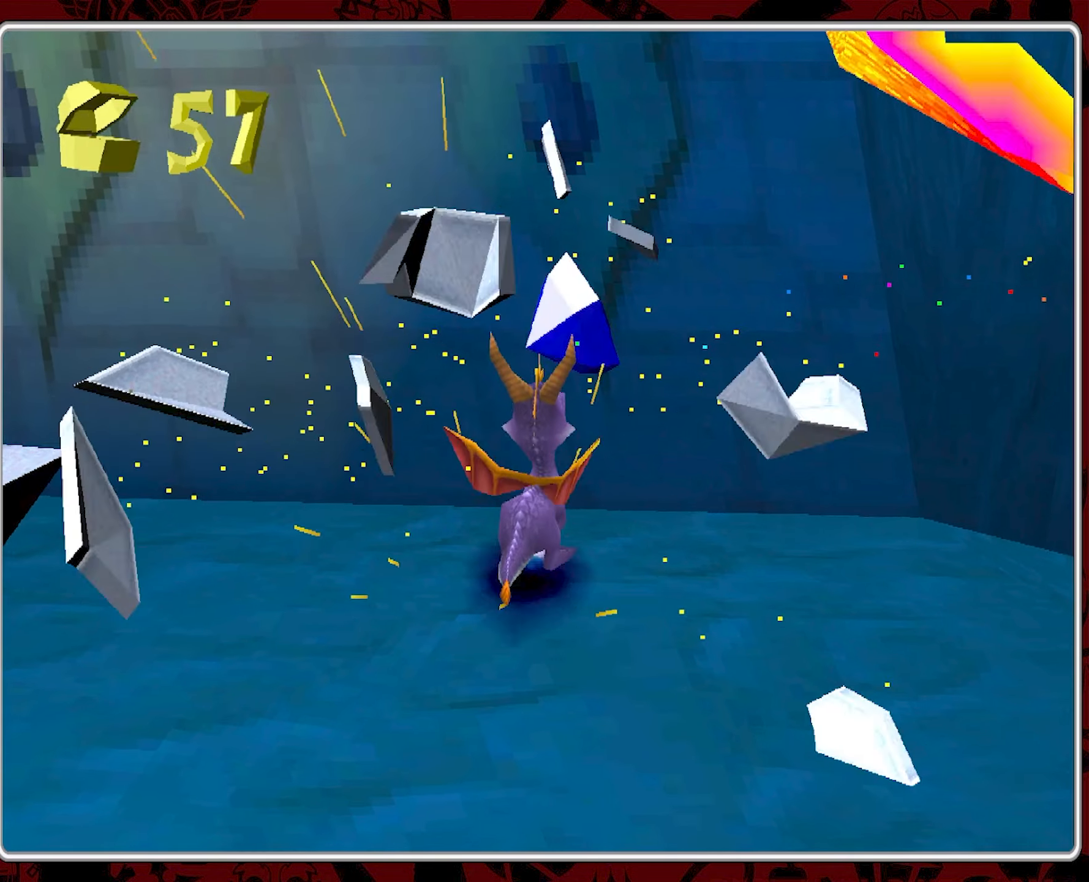
{"buttons": ["SQUARE"], "left_stick": "center", "events": [[300, "left_stick", "up-left"], [416, "SQUARE", "down"], [483, "left_stick", "center"]]}
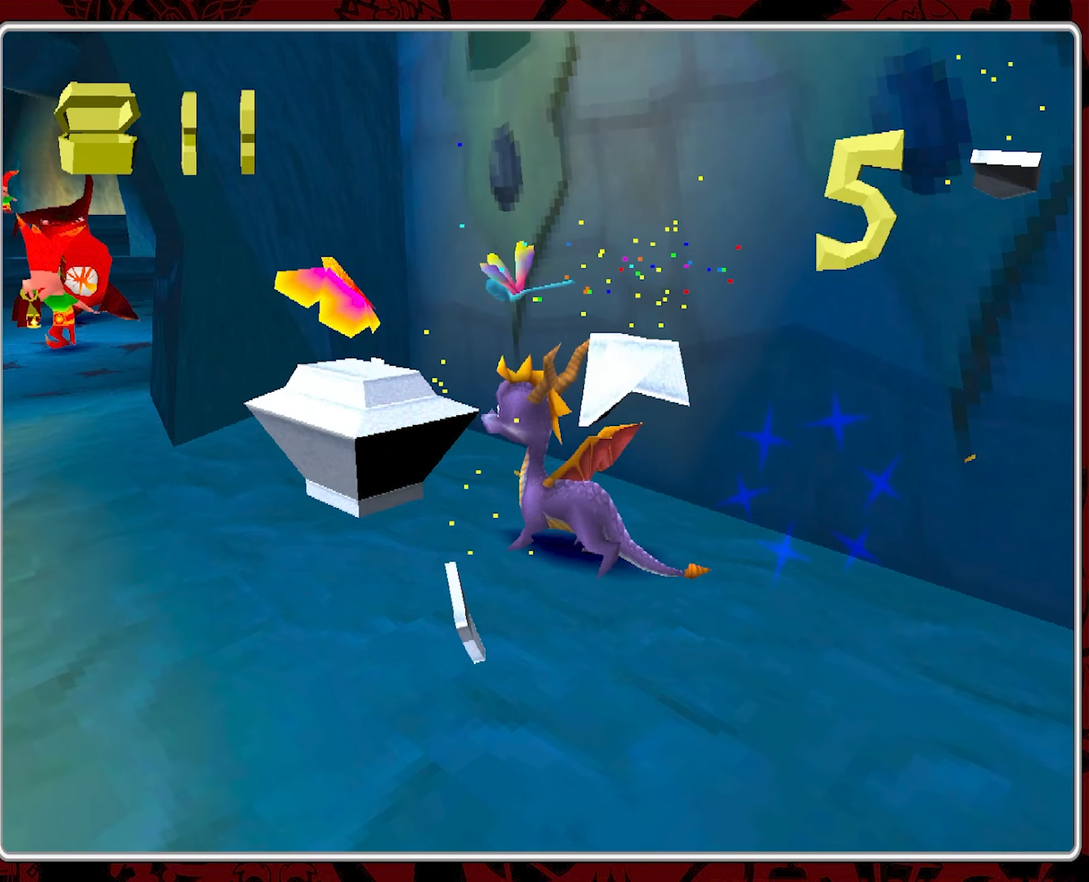
{"buttons": [], "left_stick": "center", "events": [[66, "SQUARE", "up"]]}
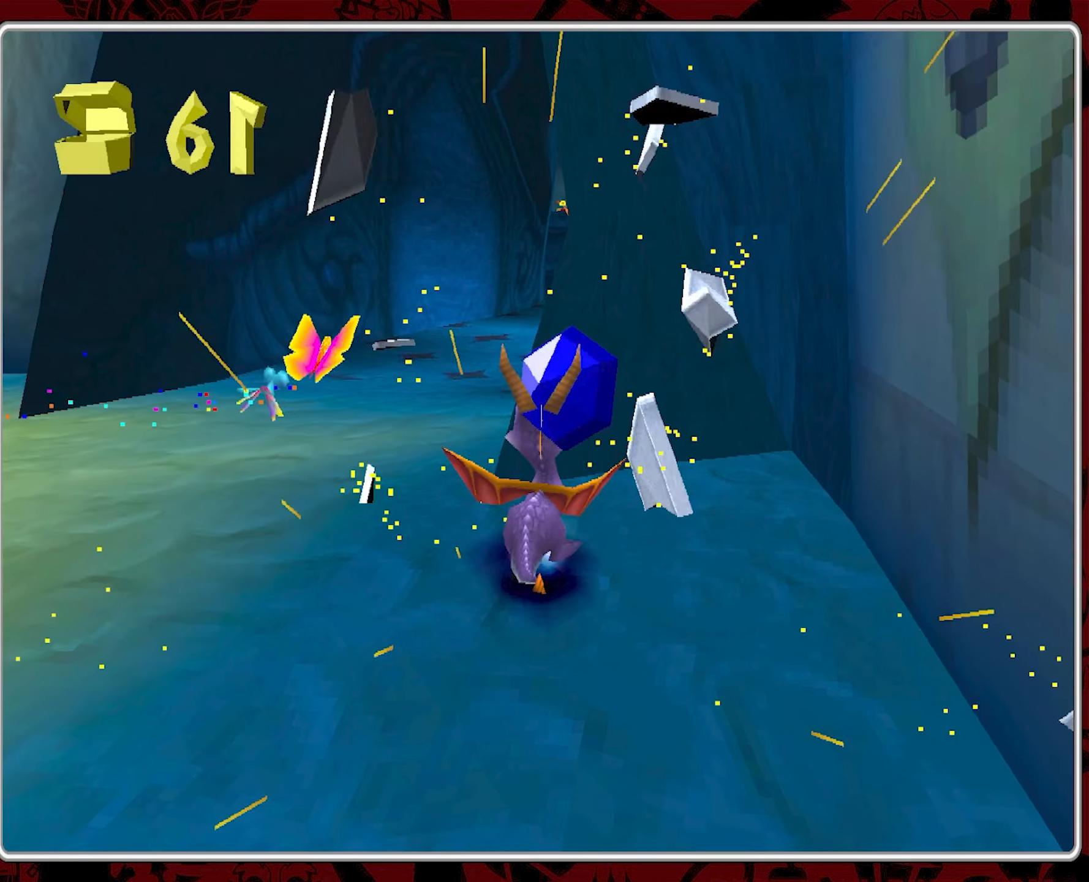
{"buttons": [], "left_stick": "up", "events": [[50, "left_stick", "up-left"], [367, "left_stick", "up"]]}
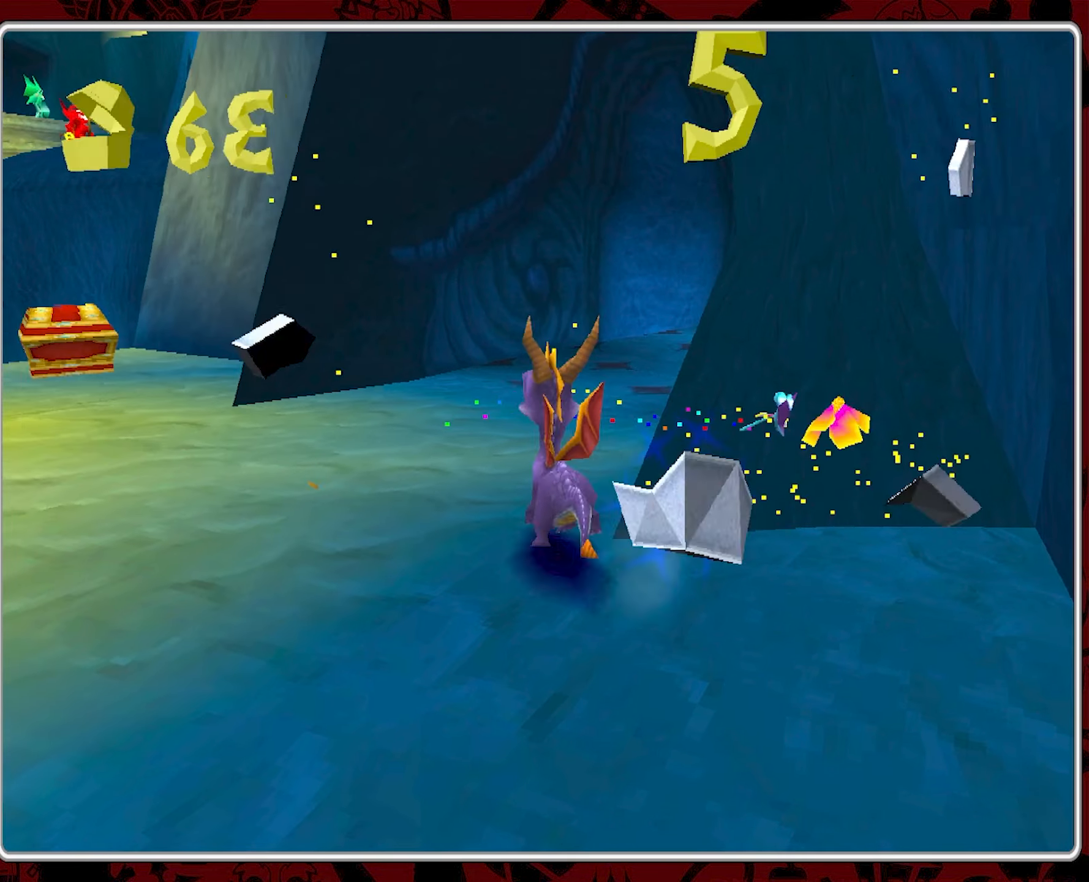
{"buttons": [], "left_stick": "up-right", "events": [[117, "left_stick", "up-right"]]}
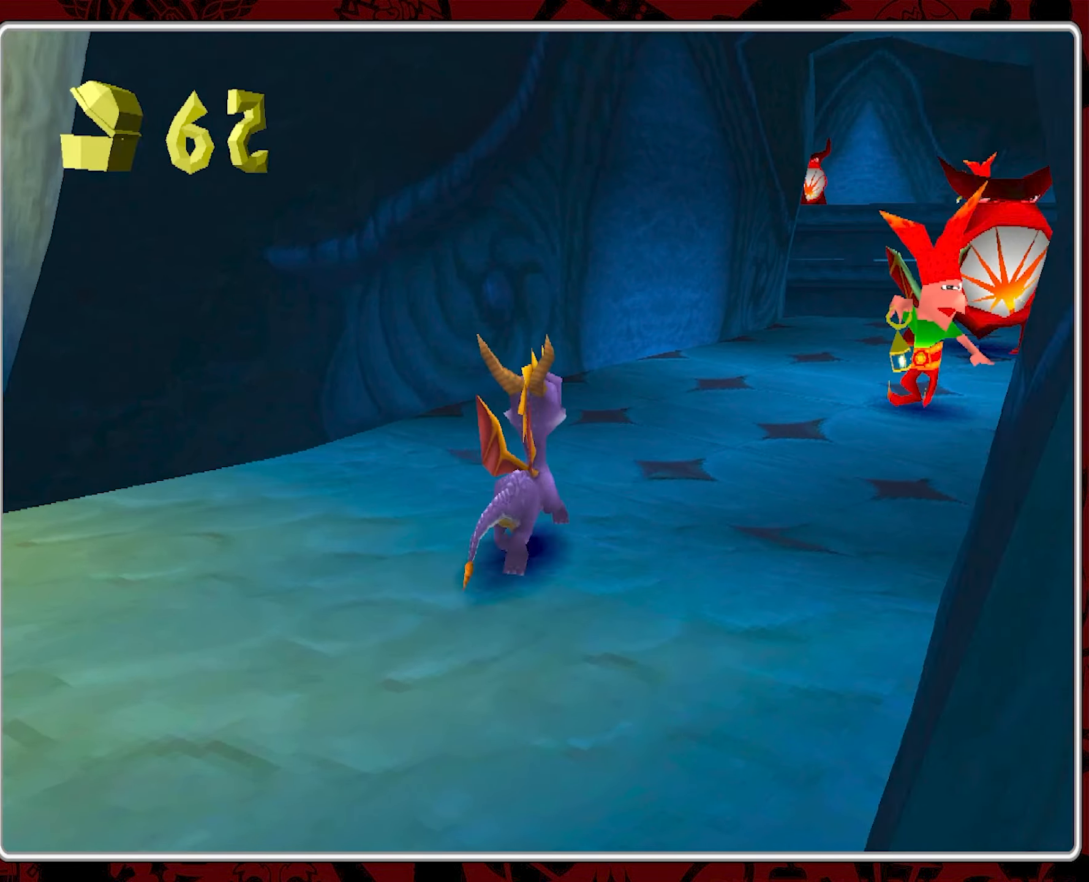
{"buttons": [], "left_stick": "center", "events": [[133, "CIRCLE", "down"], [250, "CIRCLE", "up"], [267, "CIRCLE", "down"], [350, "left_stick", "center"], [383, "CIRCLE", "up"]]}
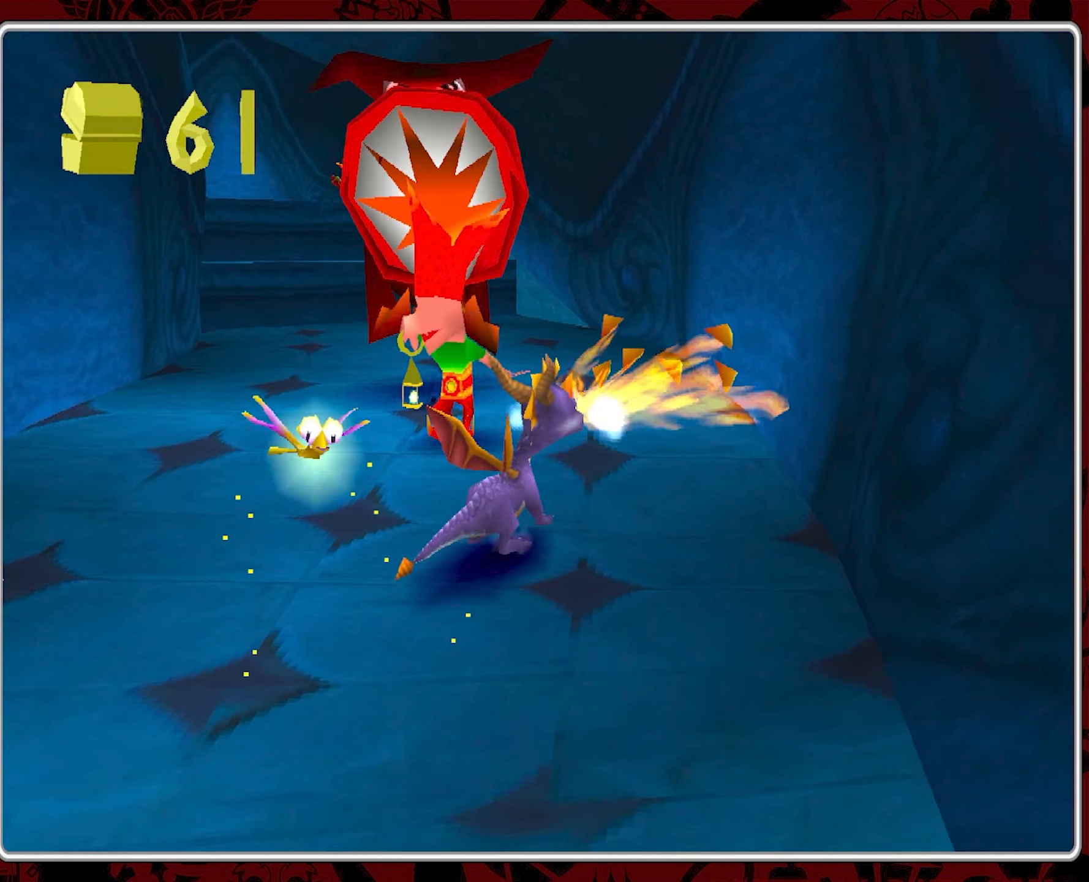
{"buttons": ["CROSS"], "left_stick": "down", "events": [[283, "left_stick", "down"], [333, "CROSS", "down"]]}
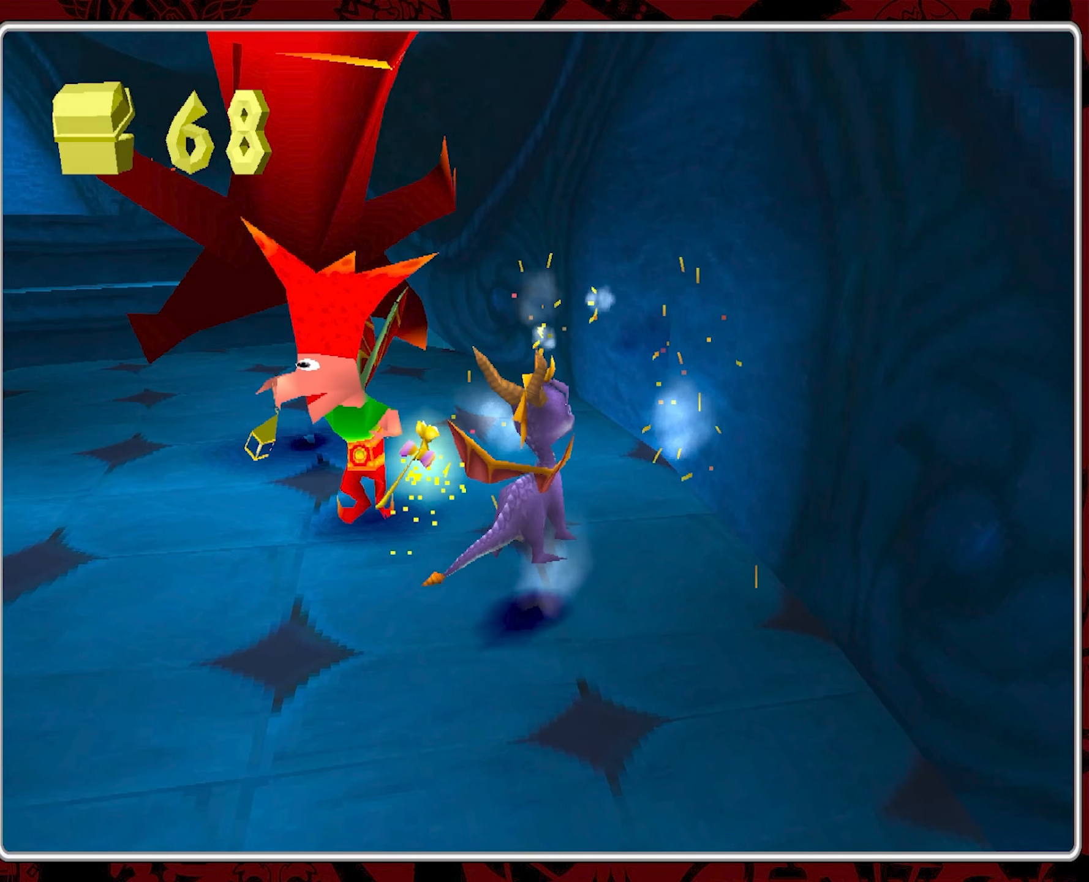
{"buttons": ["CROSS"], "left_stick": "down", "events": []}
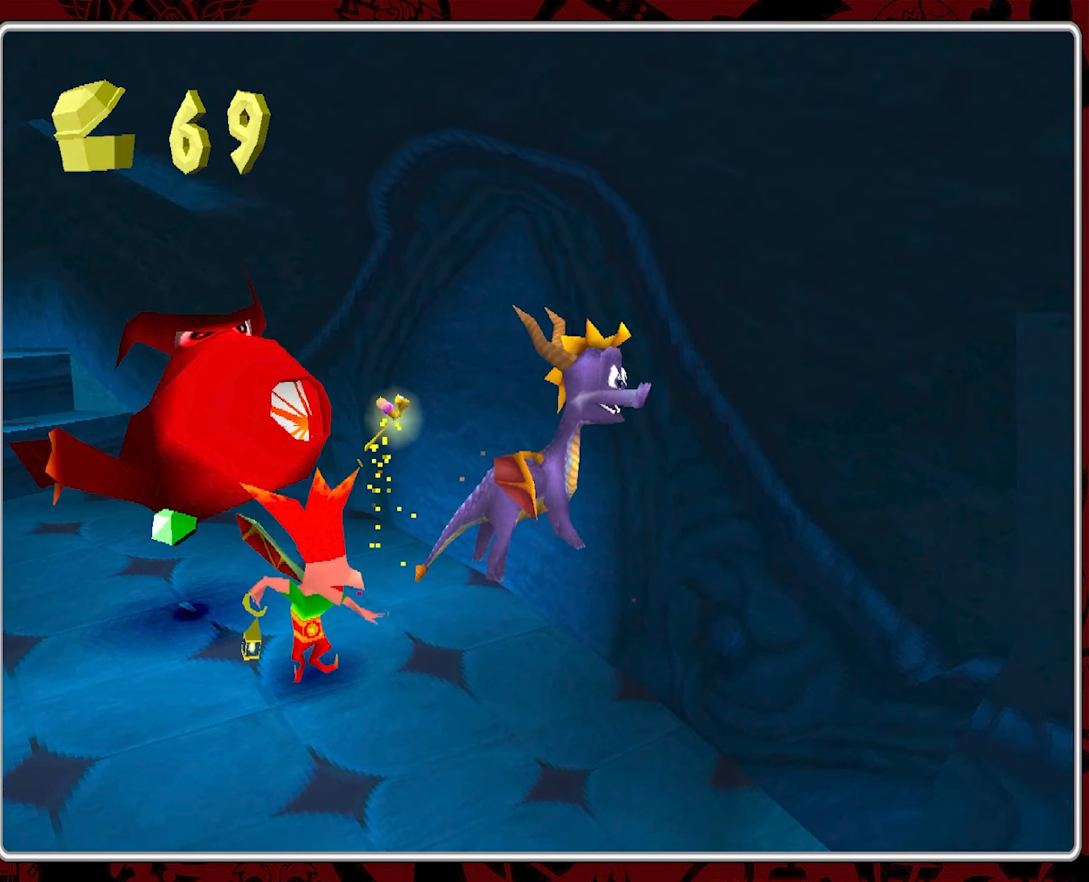
{"buttons": [], "left_stick": "center", "events": [[50, "CROSS", "up"], [100, "left_stick", "down-right"], [383, "left_stick", "center"]]}
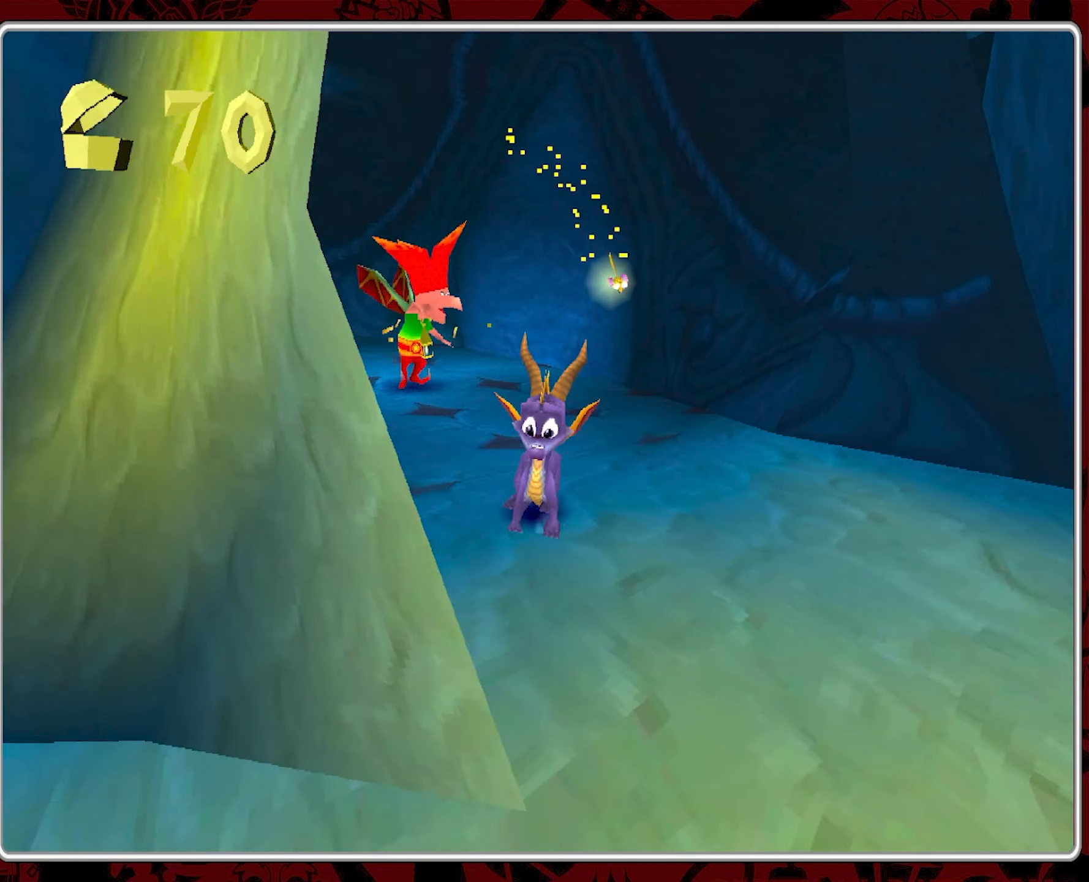
{"buttons": [], "left_stick": "up-right", "events": [[183, "left_stick", "up"], [317, "left_stick", "up-right"]]}